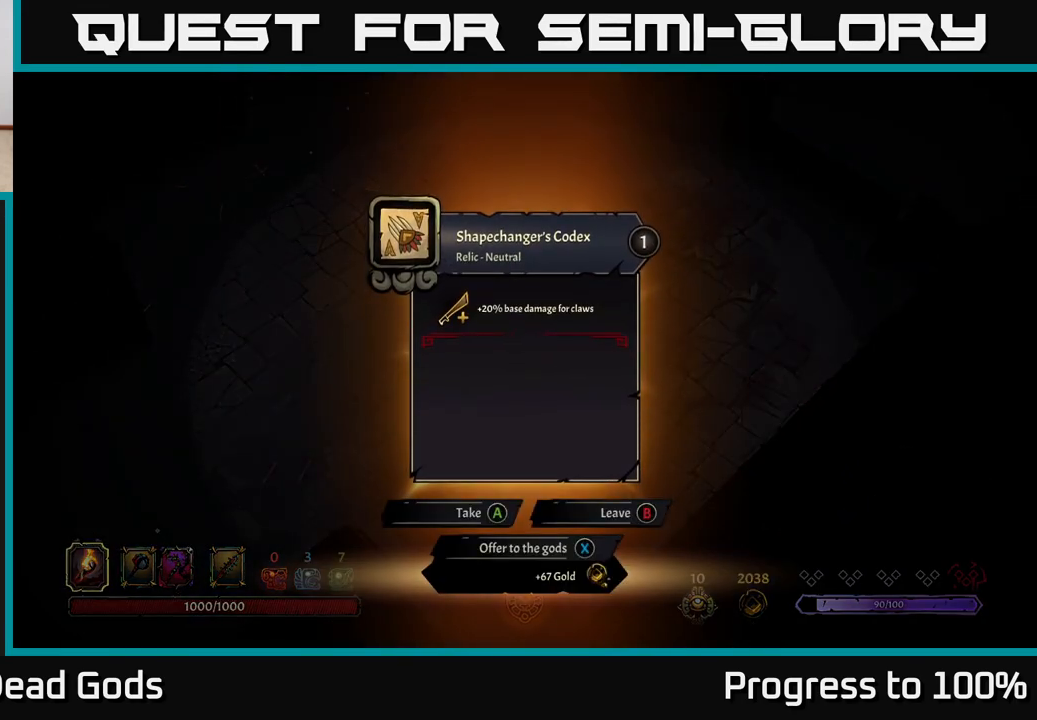
Gameplay with a controller (Xbox layout); each line is a JSON object with the inputs held at the frame after it. "events" lists button and stick changes between this image and that frame as [ms after this image, input, new state], when the widget could be followed in between.
{"buttons": [], "left_stick": "center", "right_stick": "center", "events": []}
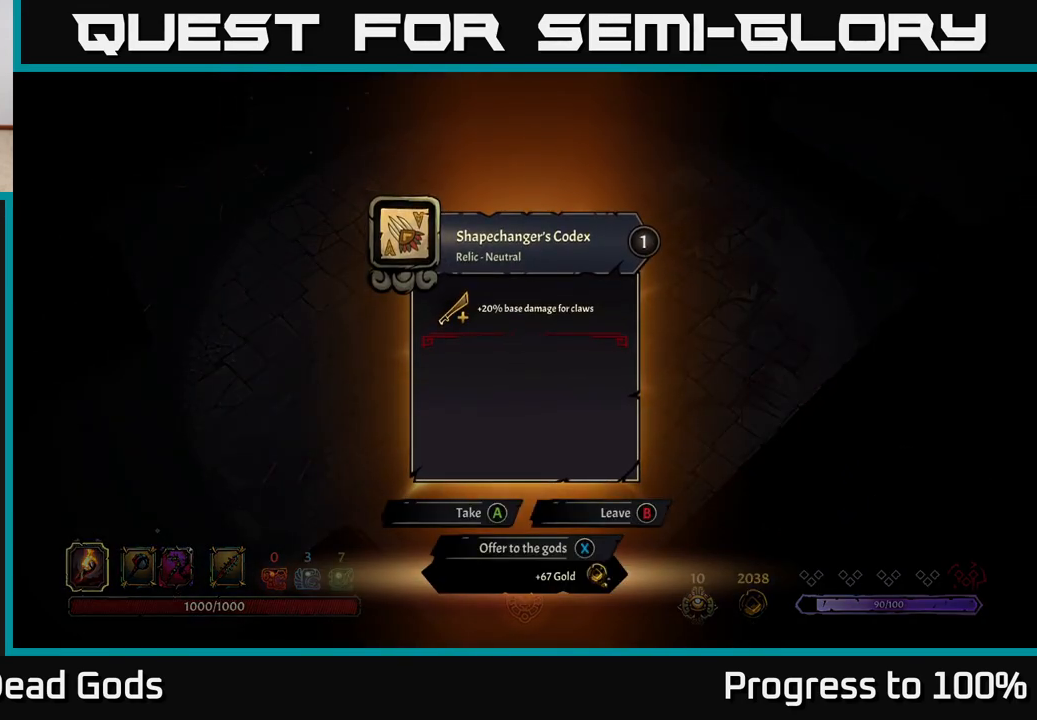
{"buttons": [], "left_stick": "center", "right_stick": "center", "events": []}
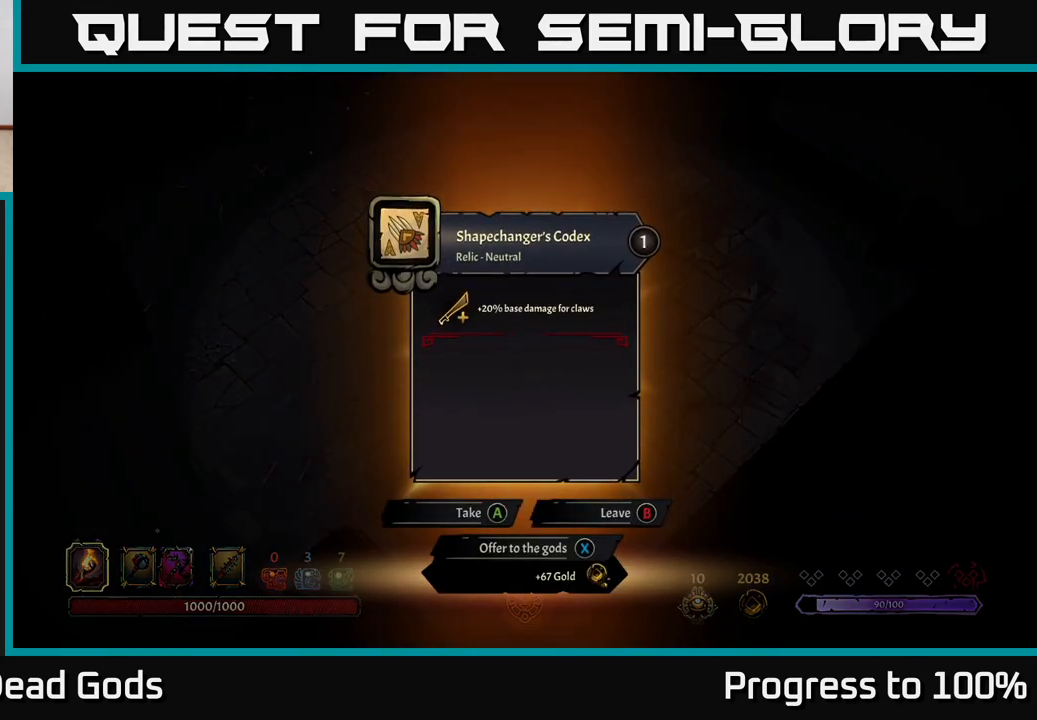
{"buttons": [], "left_stick": "center", "right_stick": "center", "events": []}
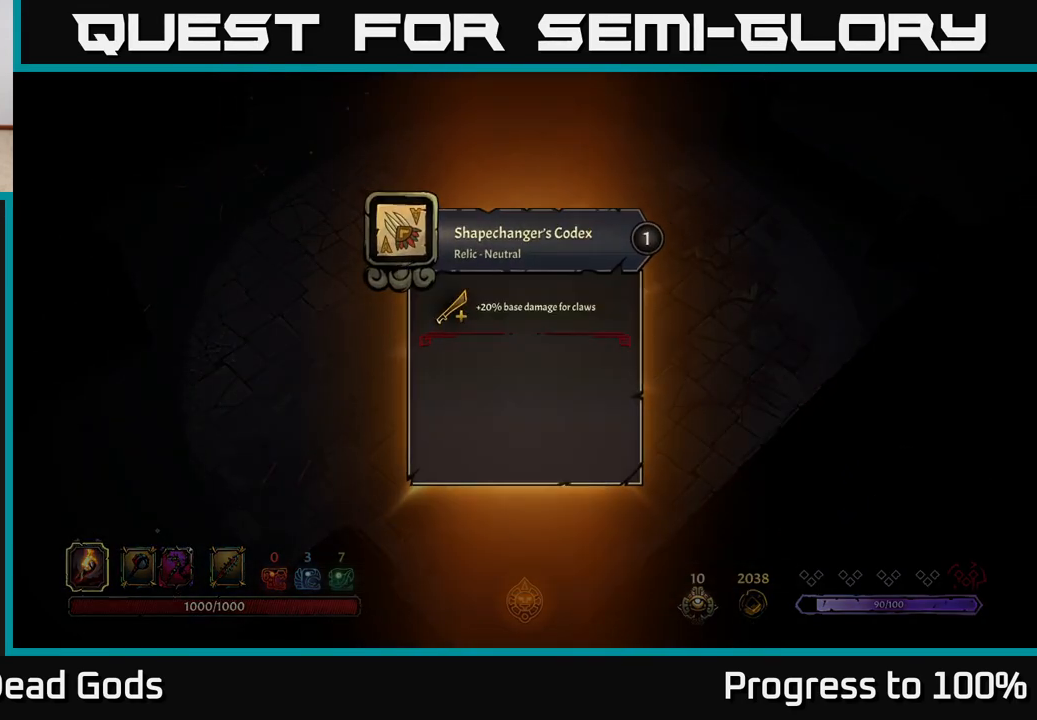
{"buttons": [], "left_stick": "up-left", "right_stick": "center", "events": [[17, "A", "down"], [83, "A", "up"], [100, "left_stick", "up-left"]]}
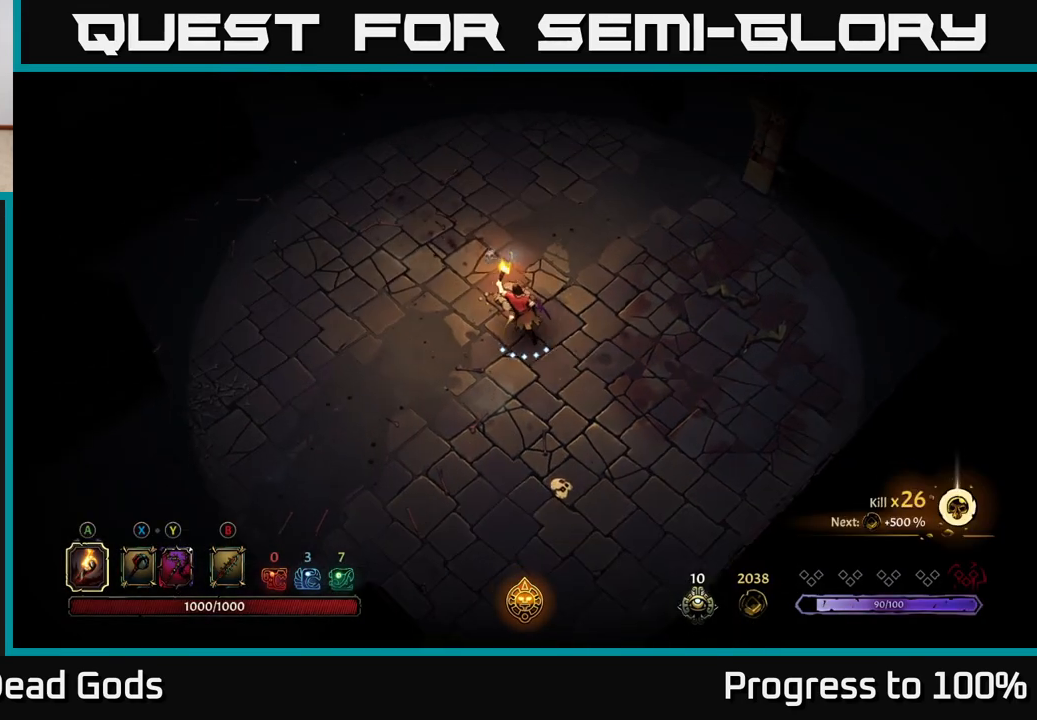
{"buttons": [], "left_stick": "up-left", "right_stick": "center", "events": []}
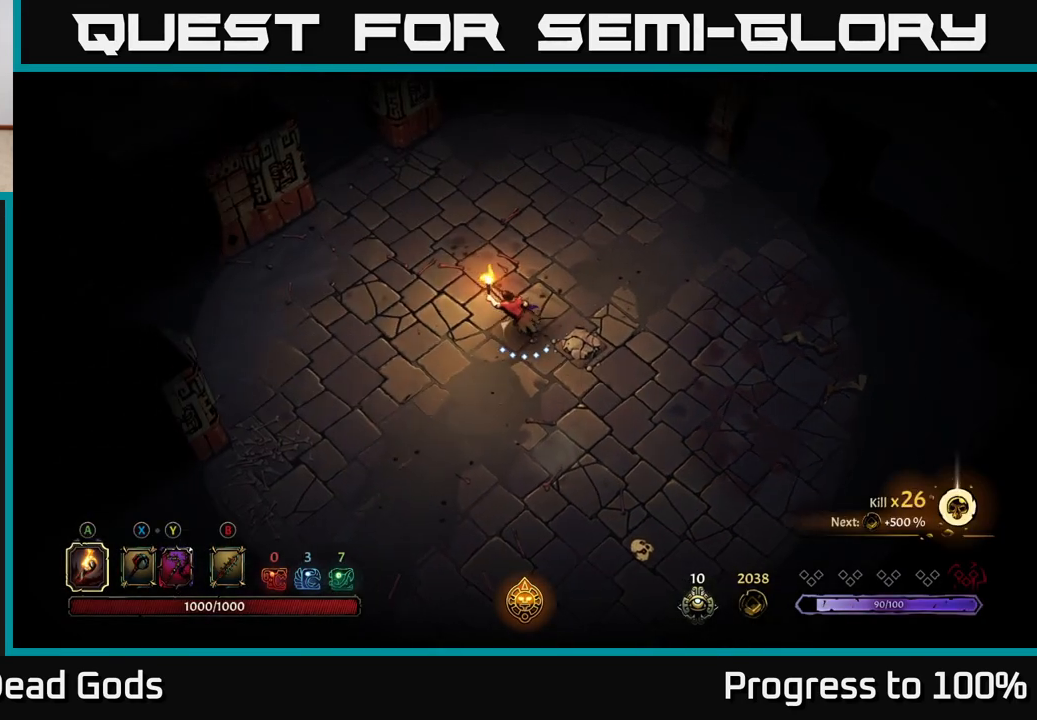
{"buttons": [], "left_stick": "up", "right_stick": "center", "events": [[467, "left_stick", "up"]]}
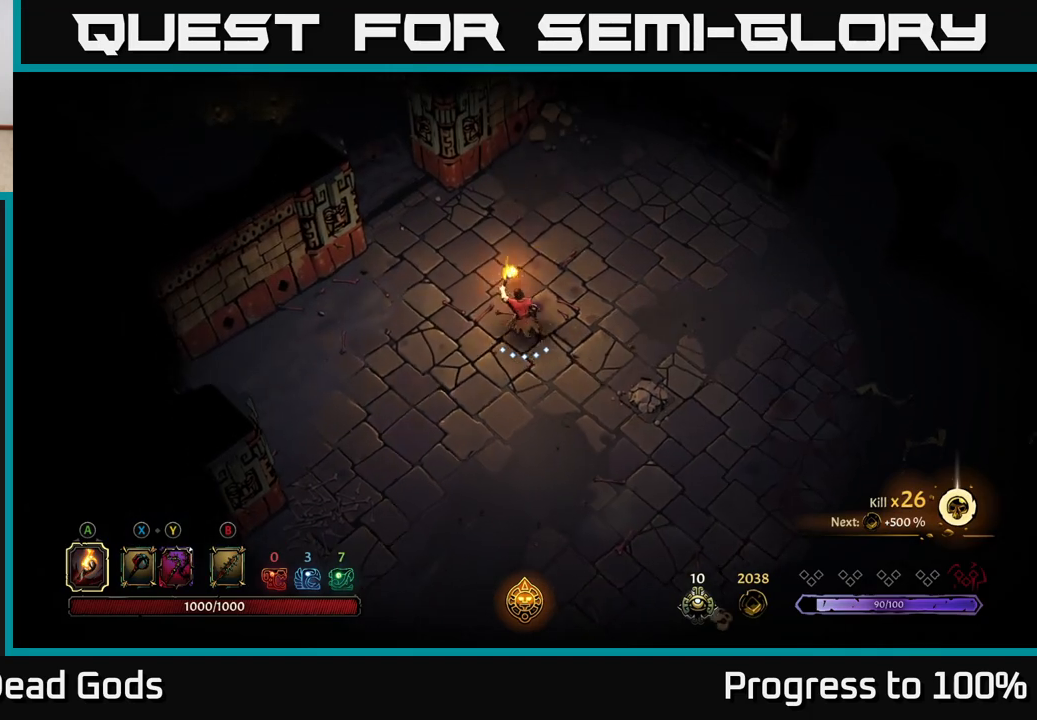
{"buttons": [], "left_stick": "center", "right_stick": "center", "events": [[33, "left_stick", "up-right"], [217, "R2", "down"], [400, "R2", "up"], [467, "left_stick", "center"]]}
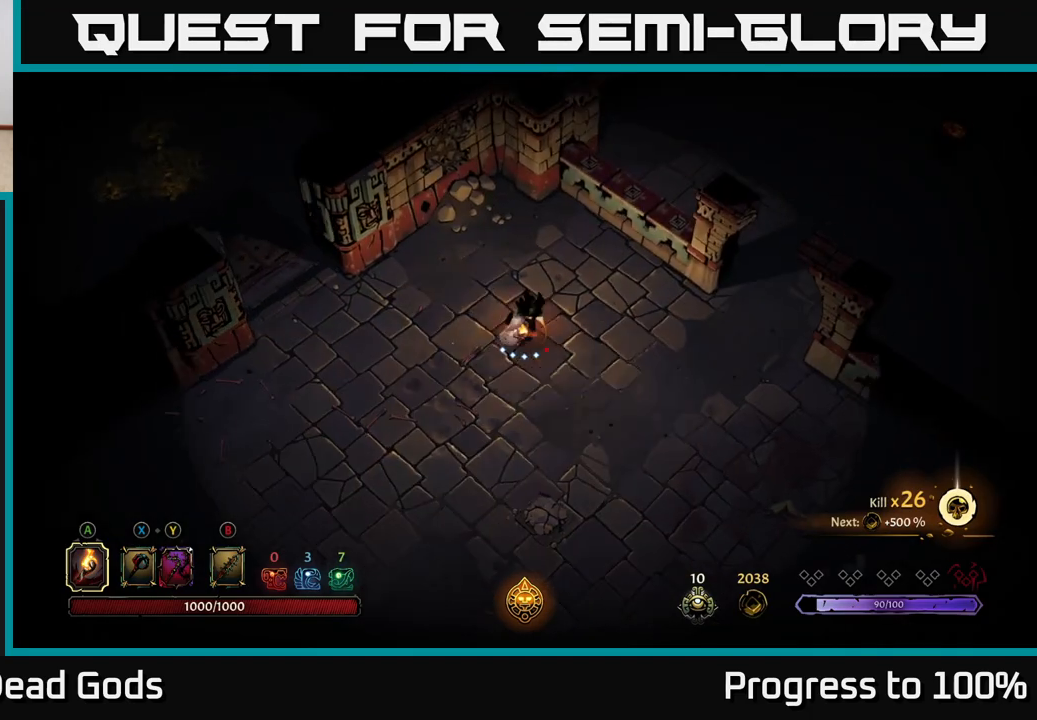
{"buttons": [], "left_stick": "right", "right_stick": "center", "events": [[167, "left_stick", "right"]]}
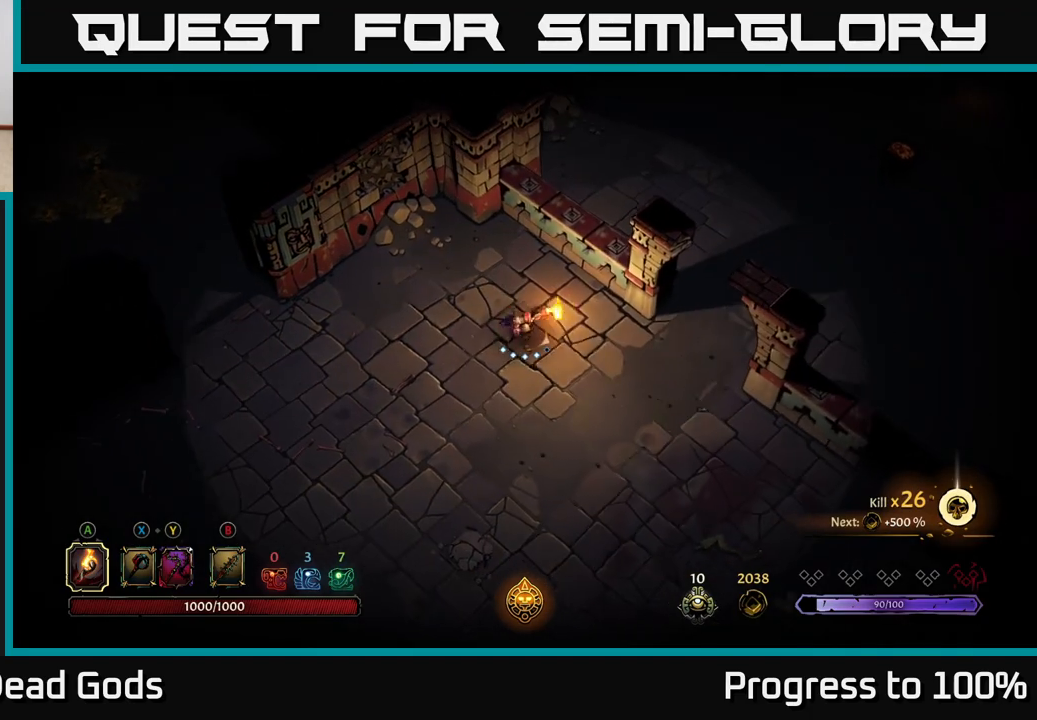
{"buttons": [], "left_stick": "right", "right_stick": "center", "events": []}
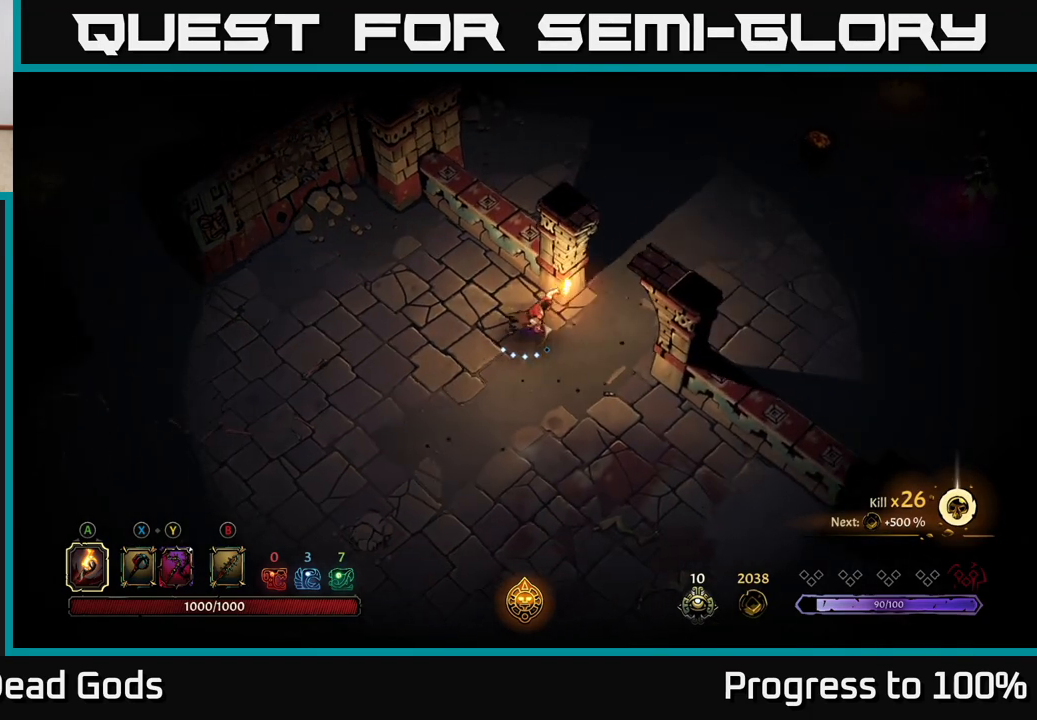
{"buttons": [], "left_stick": "up-right", "right_stick": "center", "events": [[300, "left_stick", "up-right"]]}
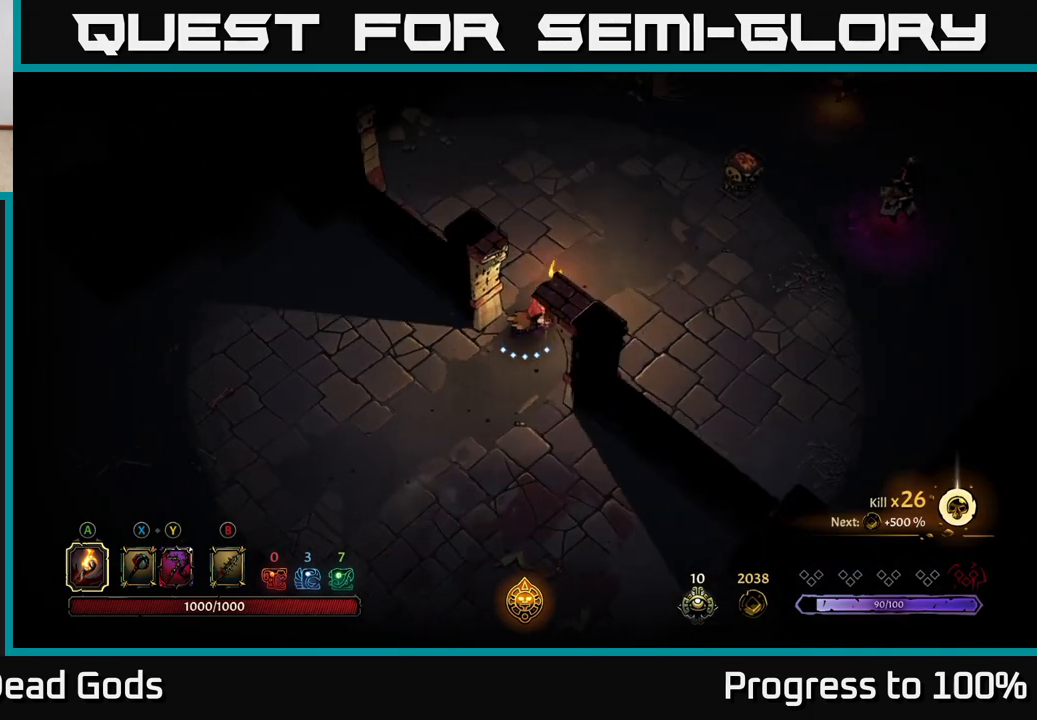
{"buttons": ["B"], "left_stick": "right", "right_stick": "center", "events": [[117, "left_stick", "right"], [483, "B", "down"]]}
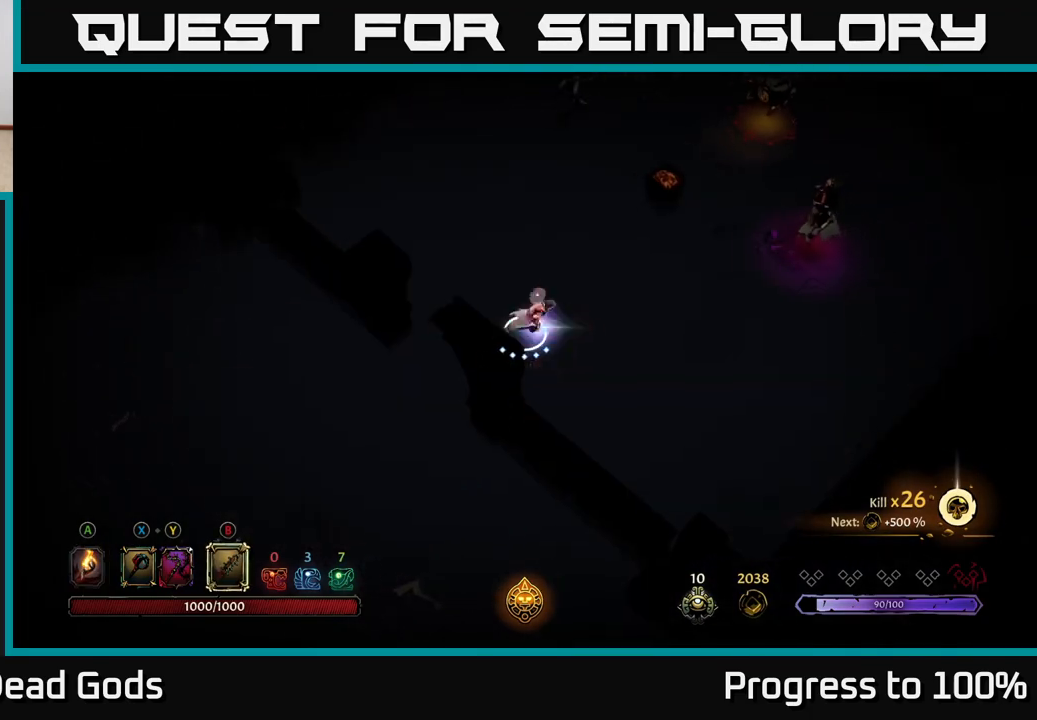
{"buttons": ["B"], "left_stick": "right", "right_stick": "center", "events": [[17, "B", "up"], [150, "B", "down"]]}
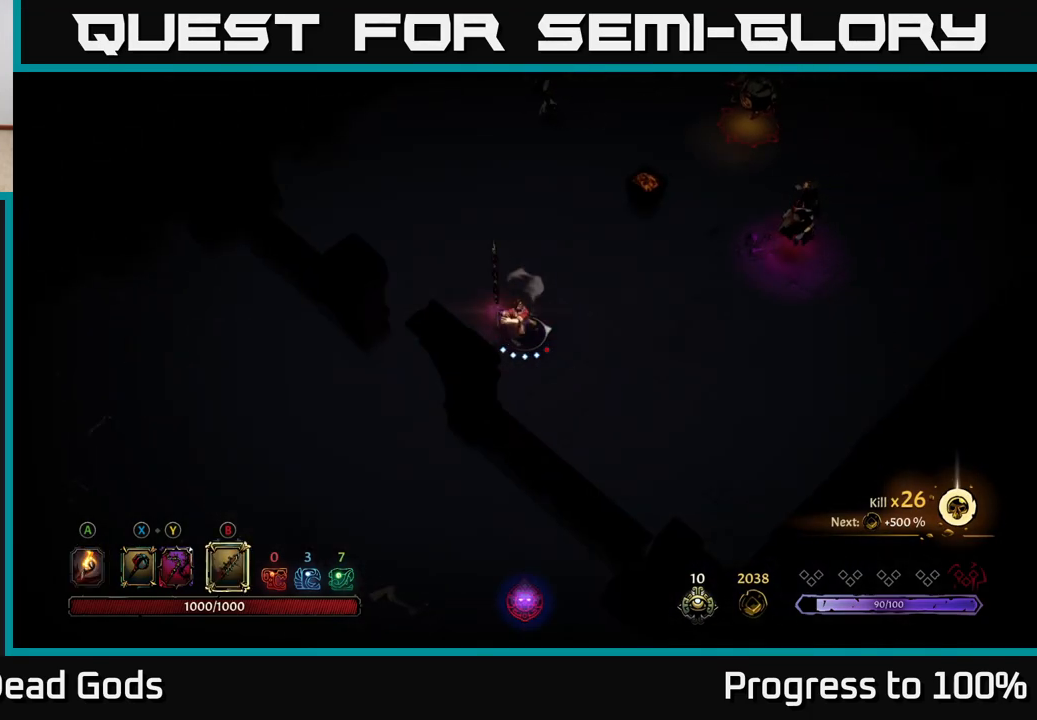
{"buttons": [], "left_stick": "right", "right_stick": "center", "events": [[100, "B", "up"]]}
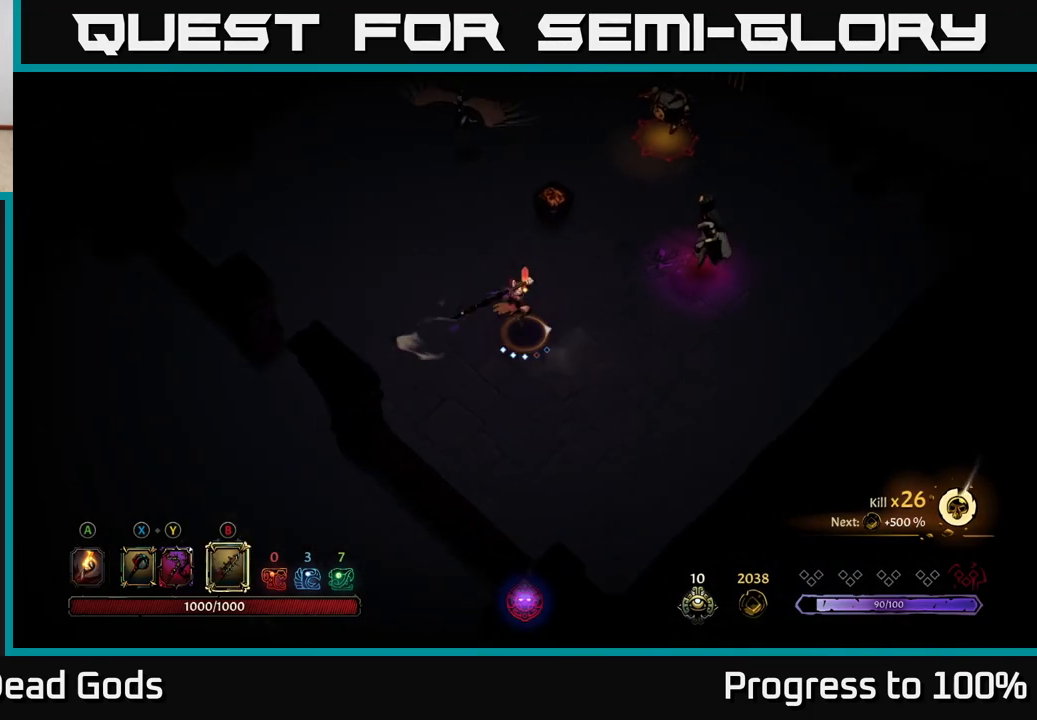
{"buttons": [], "left_stick": "center", "right_stick": "center", "events": [[317, "left_stick", "center"]]}
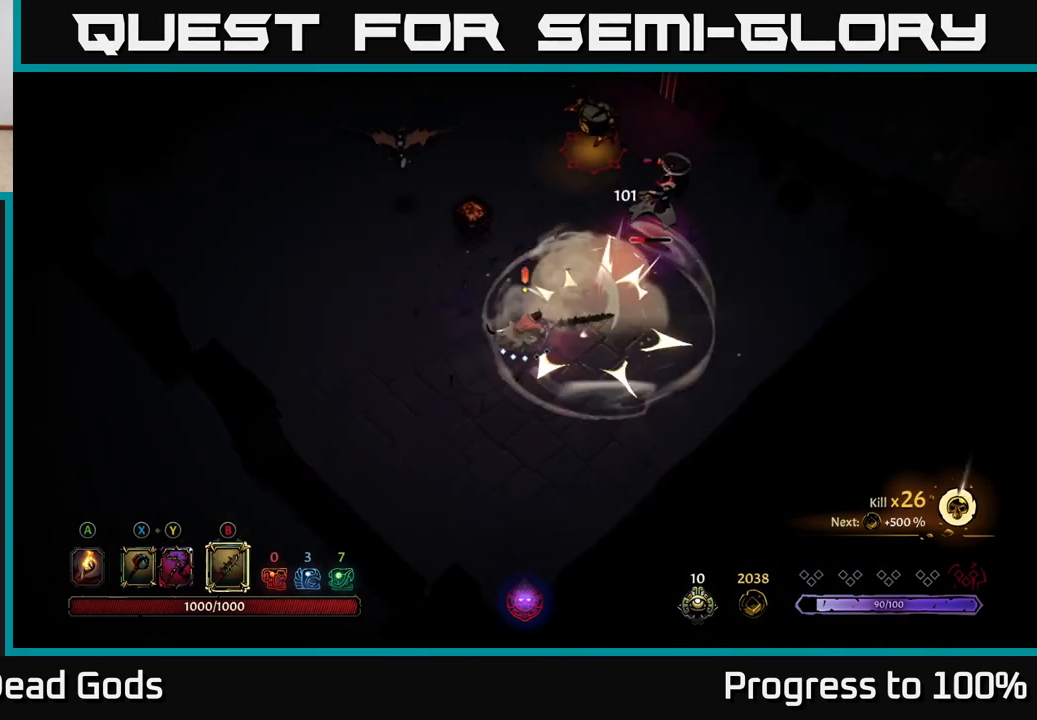
{"buttons": [], "left_stick": "up-right", "right_stick": "center", "events": [[50, "left_stick", "right"], [333, "left_stick", "up-right"], [383, "X", "down"], [483, "X", "up"]]}
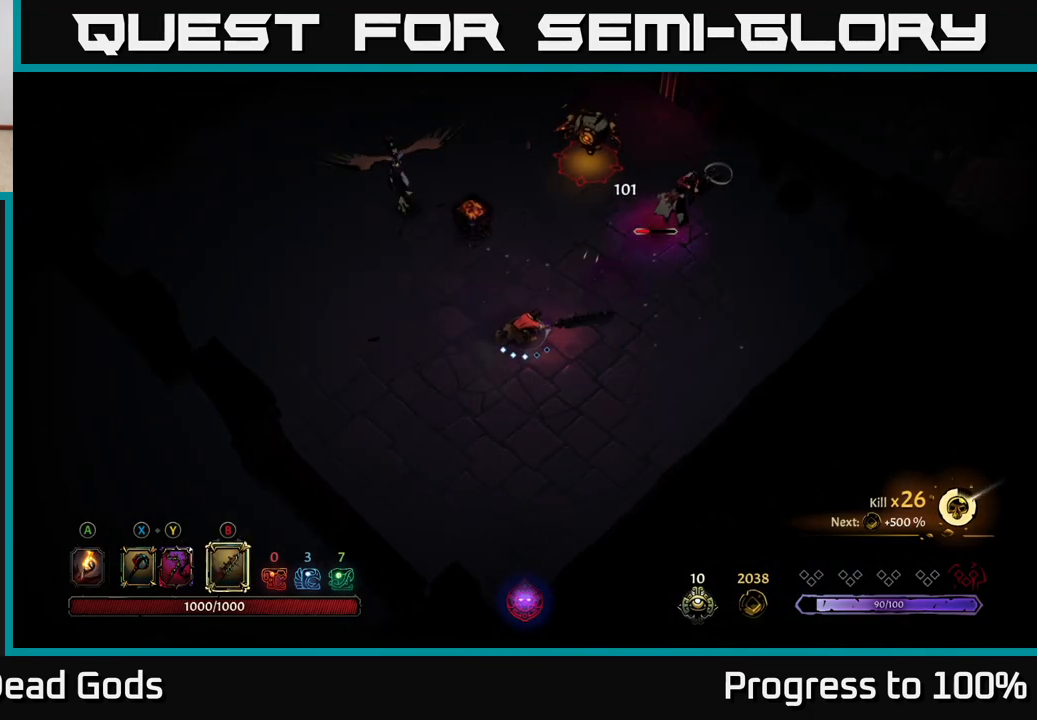
{"buttons": [], "left_stick": "up-right", "right_stick": "center", "events": [[250, "Y", "down"], [500, "Y", "up"]]}
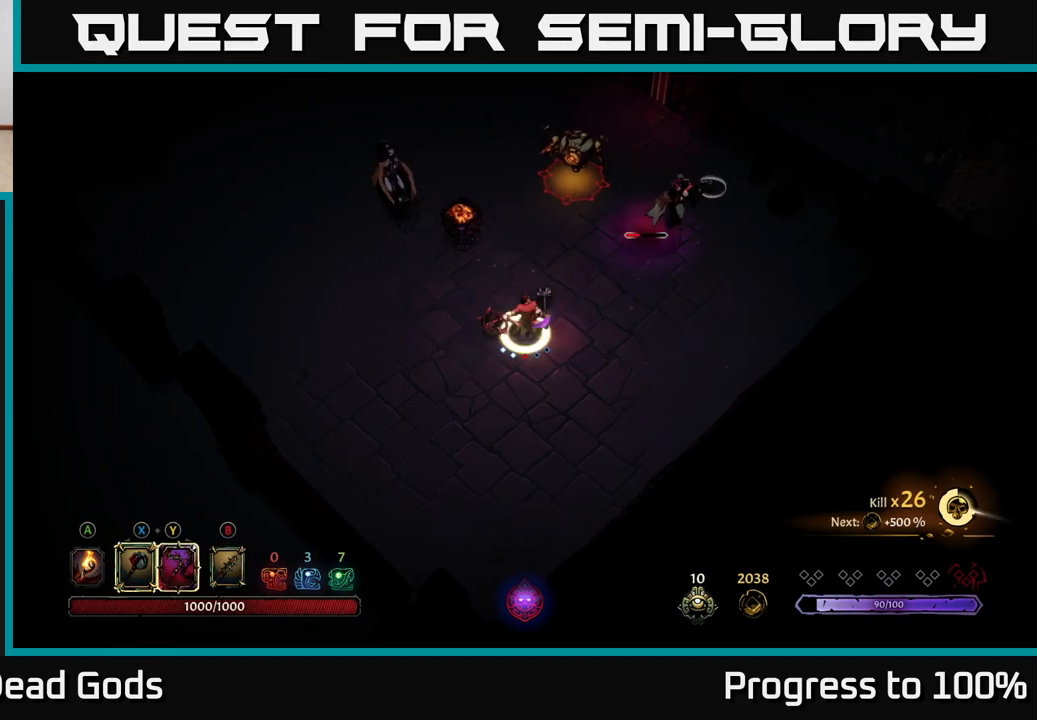
{"buttons": [], "left_stick": "center", "right_stick": "center", "events": [[483, "left_stick", "center"]]}
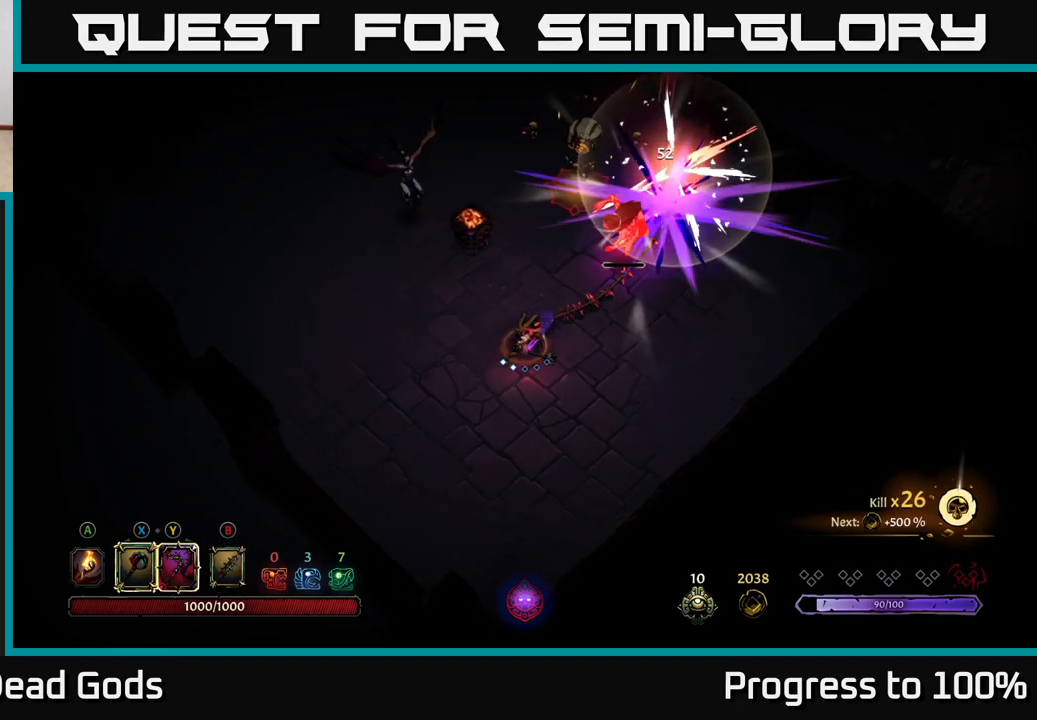
{"buttons": [], "left_stick": "up-right", "right_stick": "center", "events": [[167, "left_stick", "up-right"], [200, "X", "down"], [300, "X", "up"]]}
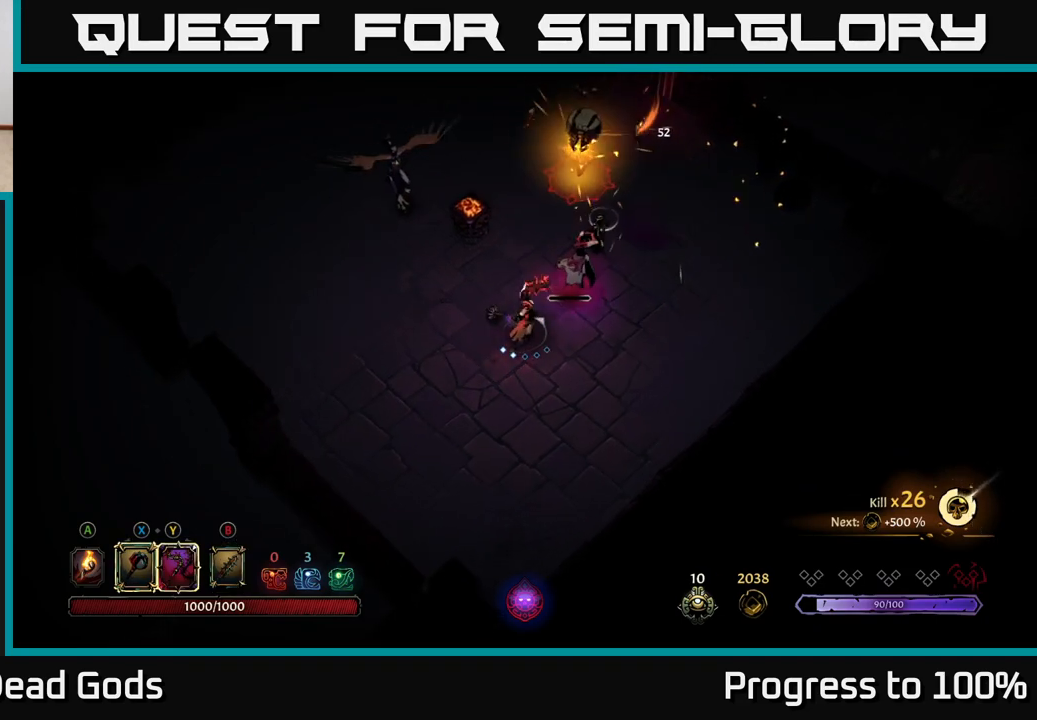
{"buttons": [], "left_stick": "down-right", "right_stick": "center", "events": [[200, "left_stick", "center"], [283, "left_stick", "down-right"]]}
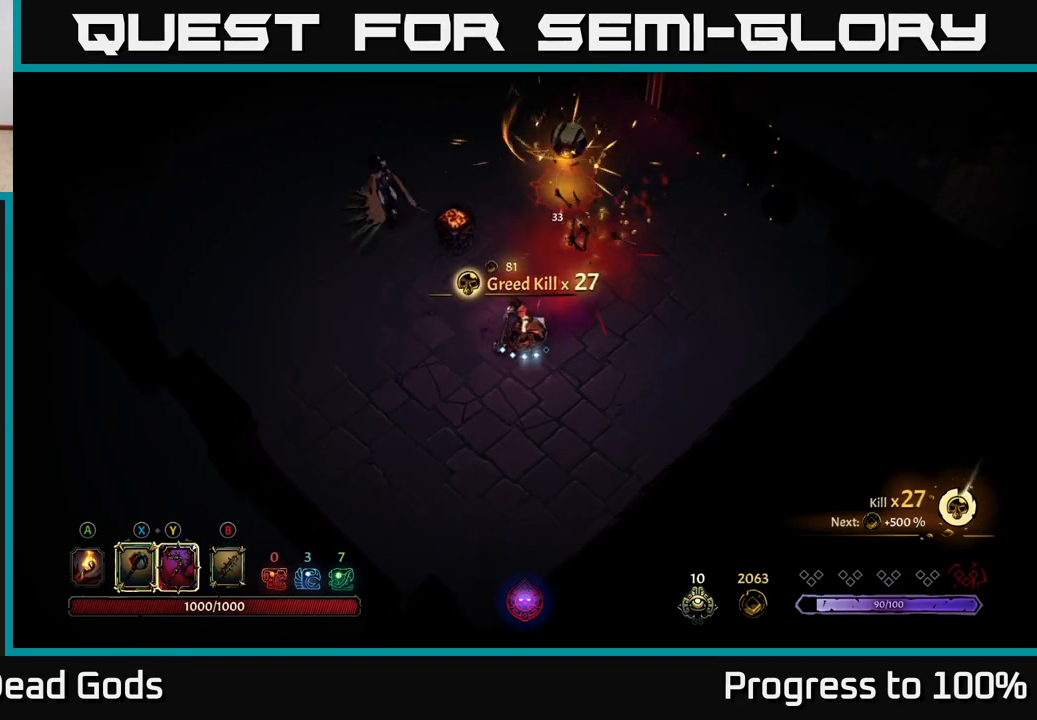
{"buttons": [], "left_stick": "right", "right_stick": "center", "events": [[333, "left_stick", "right"]]}
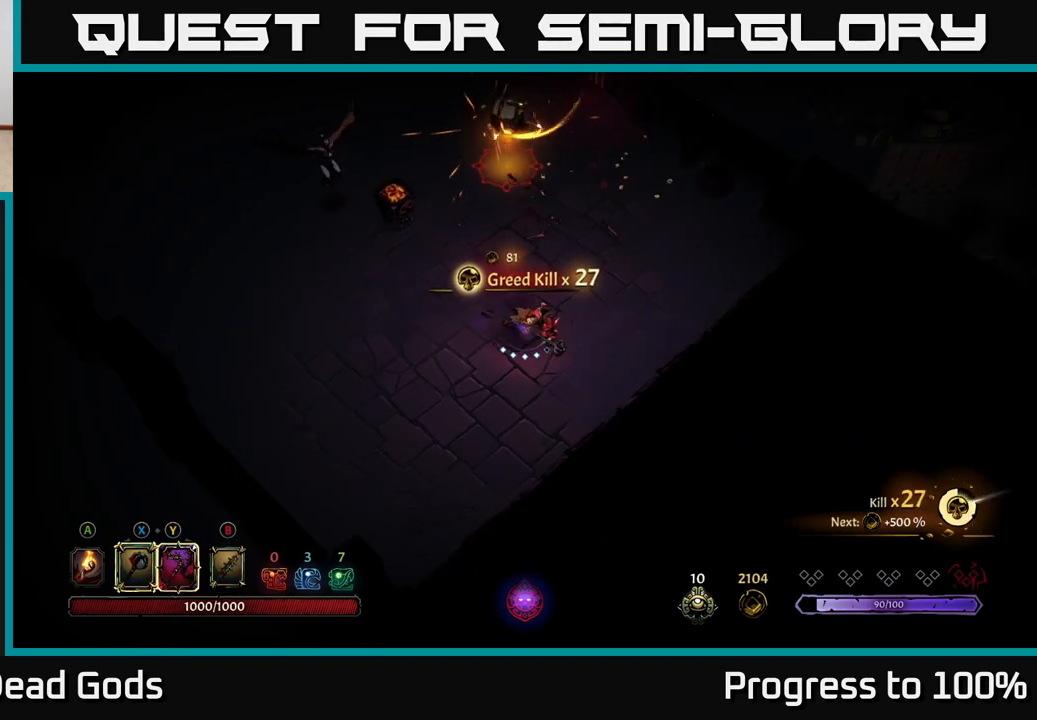
{"buttons": [], "left_stick": "center", "right_stick": "center", "events": [[50, "left_stick", "center"], [217, "left_stick", "up"], [333, "left_stick", "center"]]}
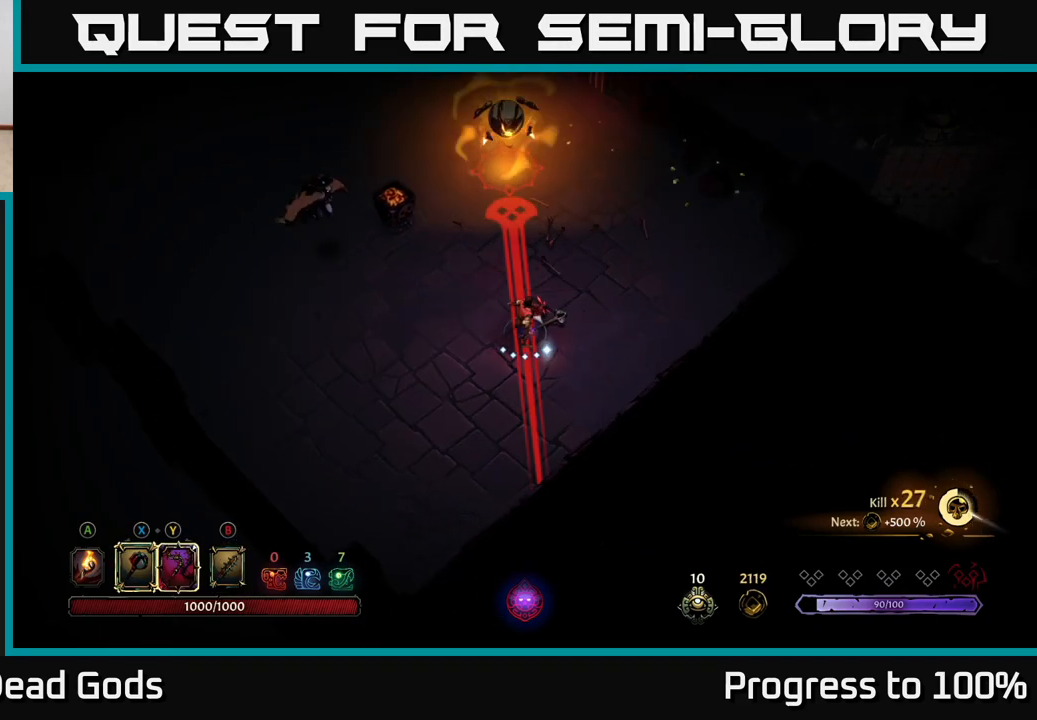
{"buttons": [], "left_stick": "center", "right_stick": "center", "events": [[150, "left_stick", "up"], [200, "R2", "down"], [467, "R2", "up"], [483, "left_stick", "center"]]}
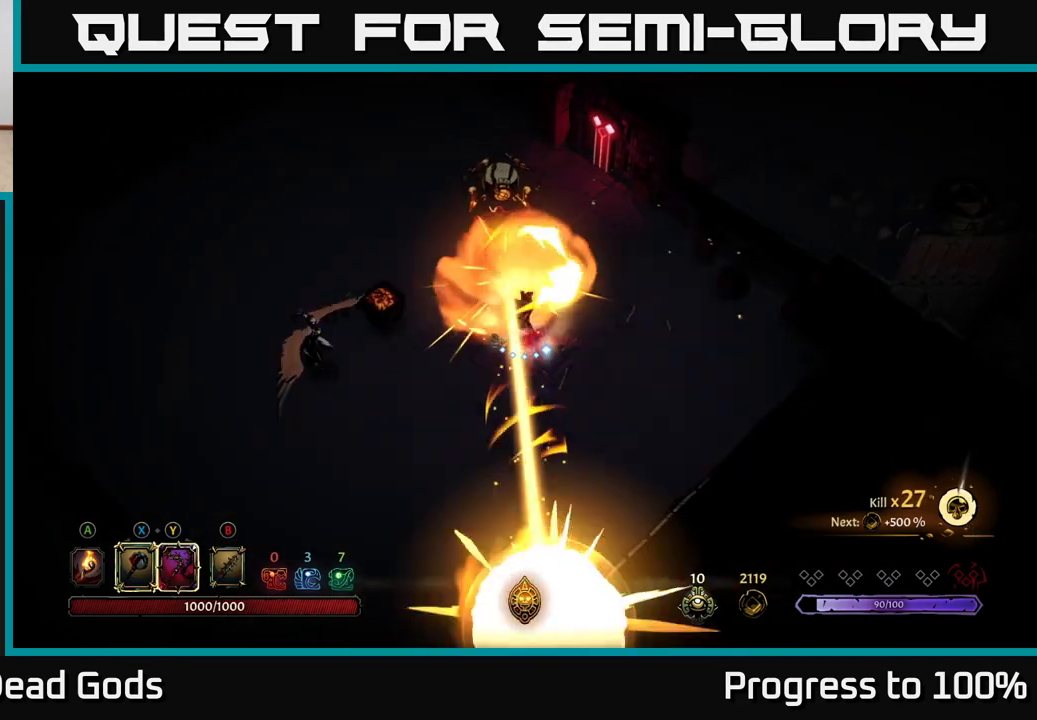
{"buttons": ["Y"], "left_stick": "center", "right_stick": "center", "events": [[317, "Y", "down"]]}
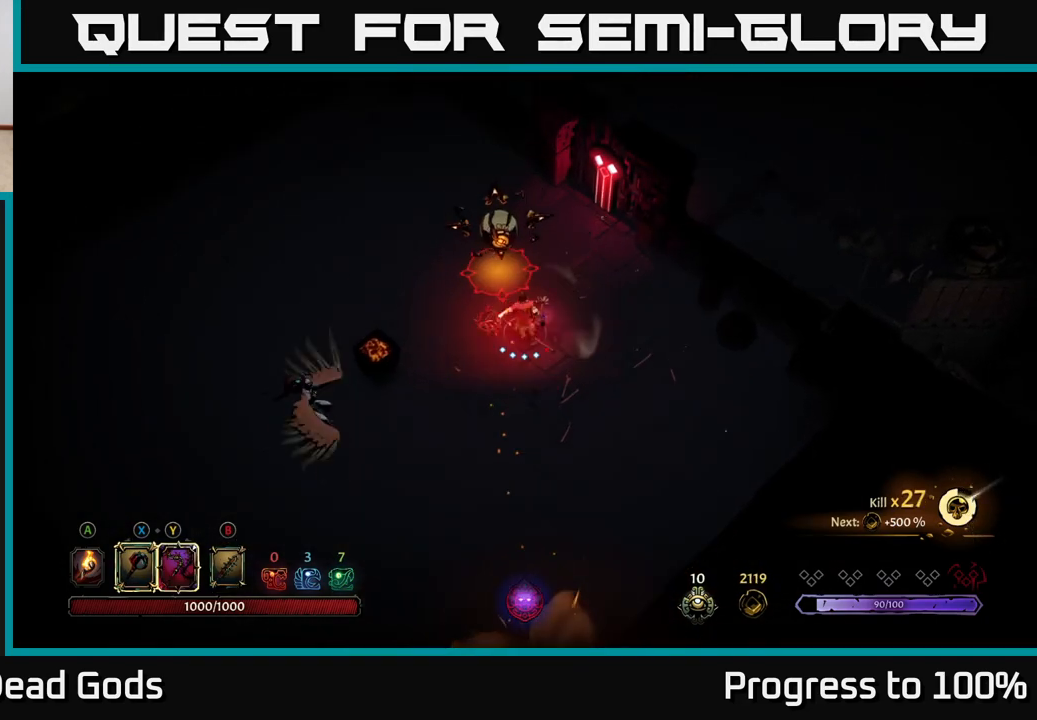
{"buttons": [], "left_stick": "up", "right_stick": "center", "events": [[167, "Y", "up"], [183, "left_stick", "up"]]}
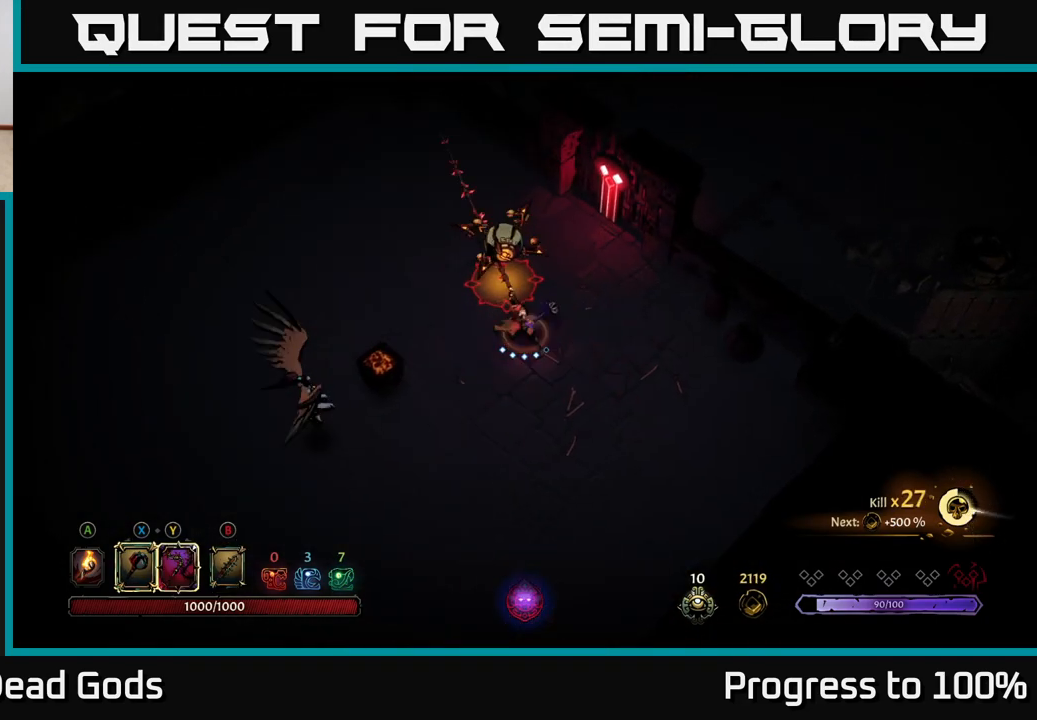
{"buttons": [], "left_stick": "center", "right_stick": "center", "events": [[67, "left_stick", "center"], [267, "X", "down"], [417, "X", "up"]]}
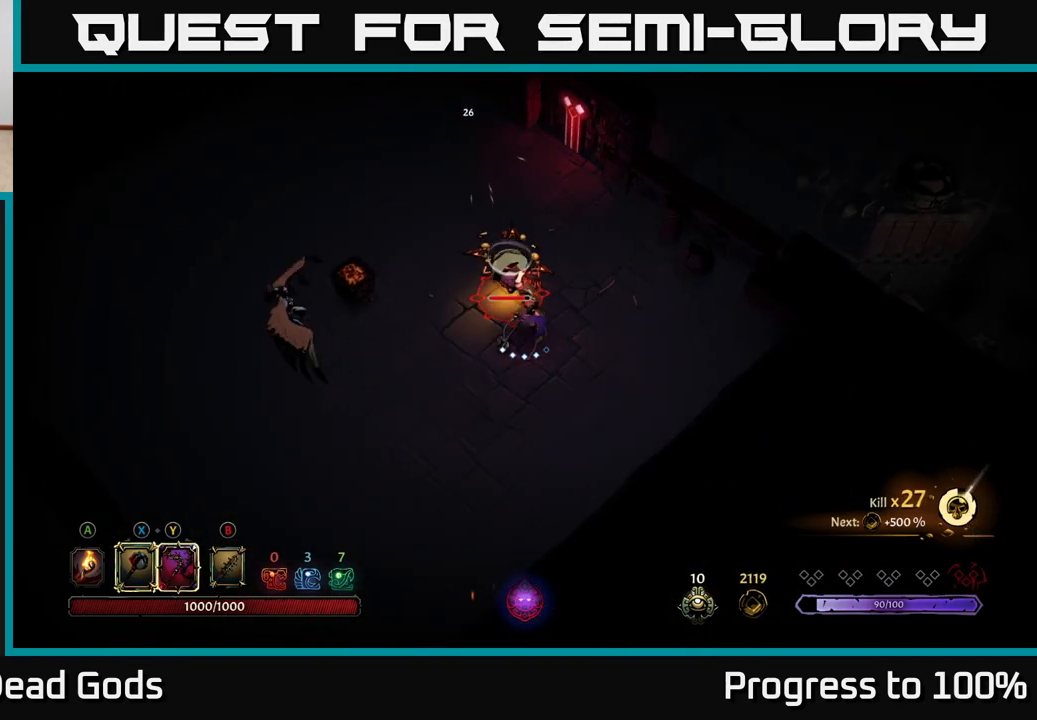
{"buttons": [], "left_stick": "center", "right_stick": "center", "events": [[50, "left_stick", "up"], [150, "left_stick", "center"], [250, "X", "down"], [400, "X", "up"]]}
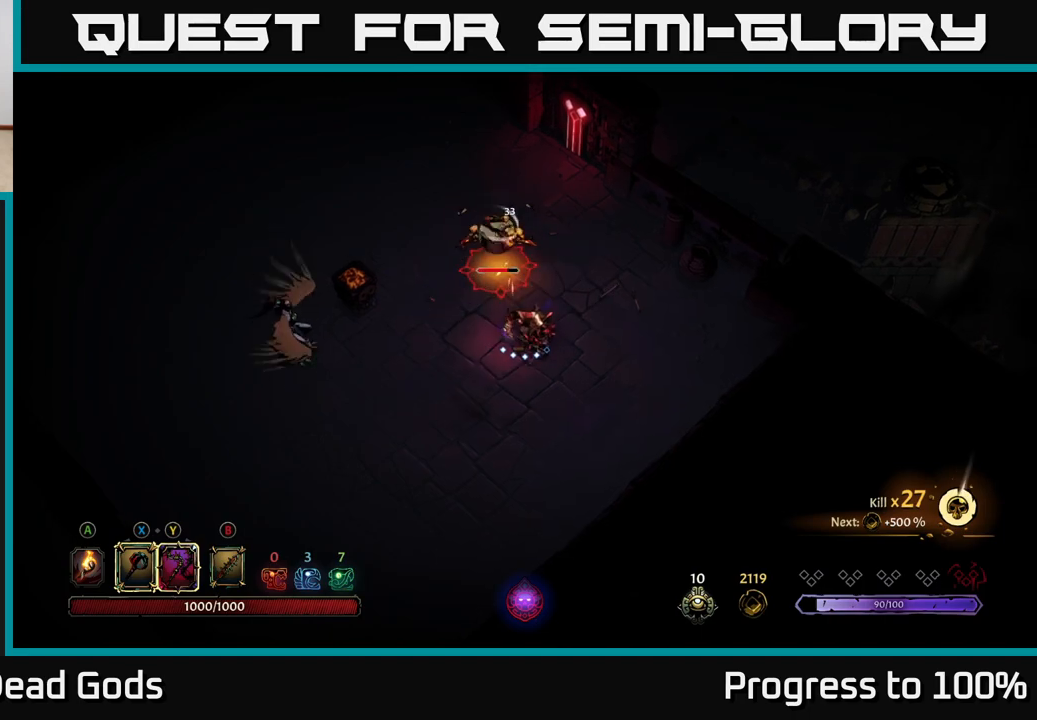
{"buttons": ["X"], "left_stick": "center", "right_stick": "center", "events": [[367, "X", "down"]]}
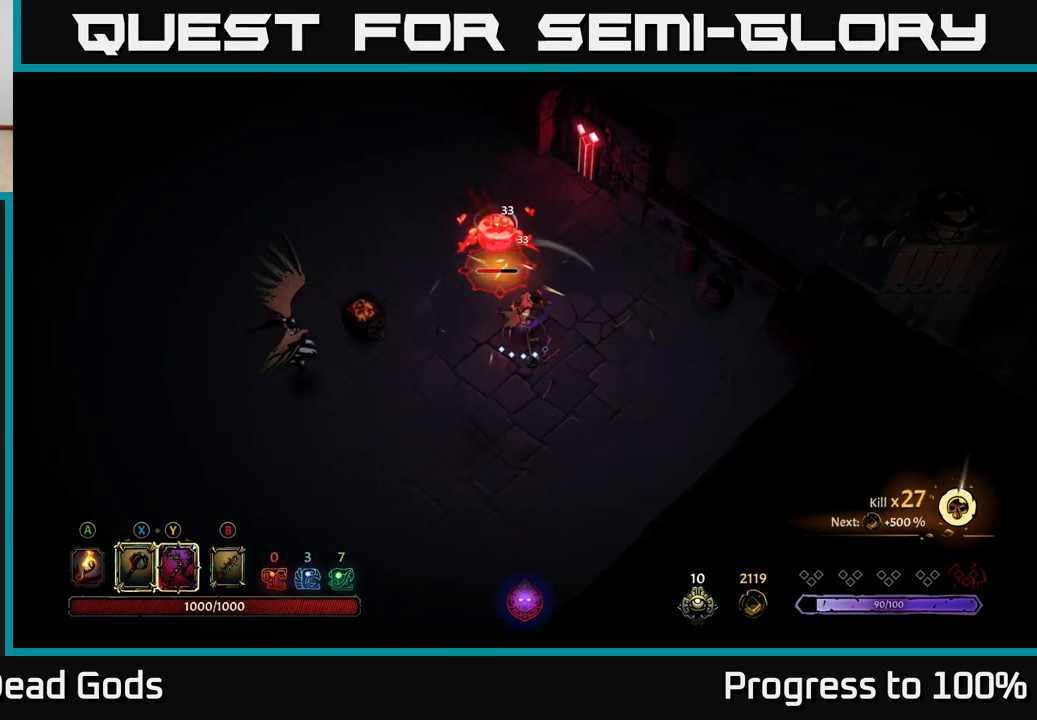
{"buttons": [], "left_stick": "center", "right_stick": "center", "events": [[133, "X", "up"]]}
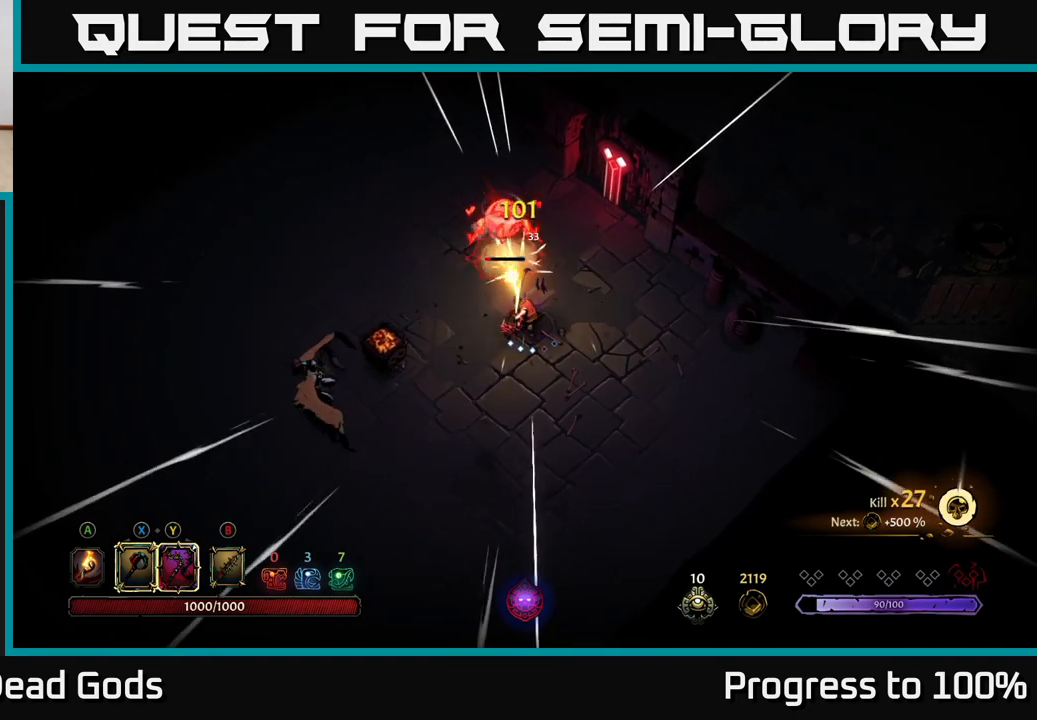
{"buttons": [], "left_stick": "up-left", "right_stick": "center", "events": [[417, "left_stick", "up-left"]]}
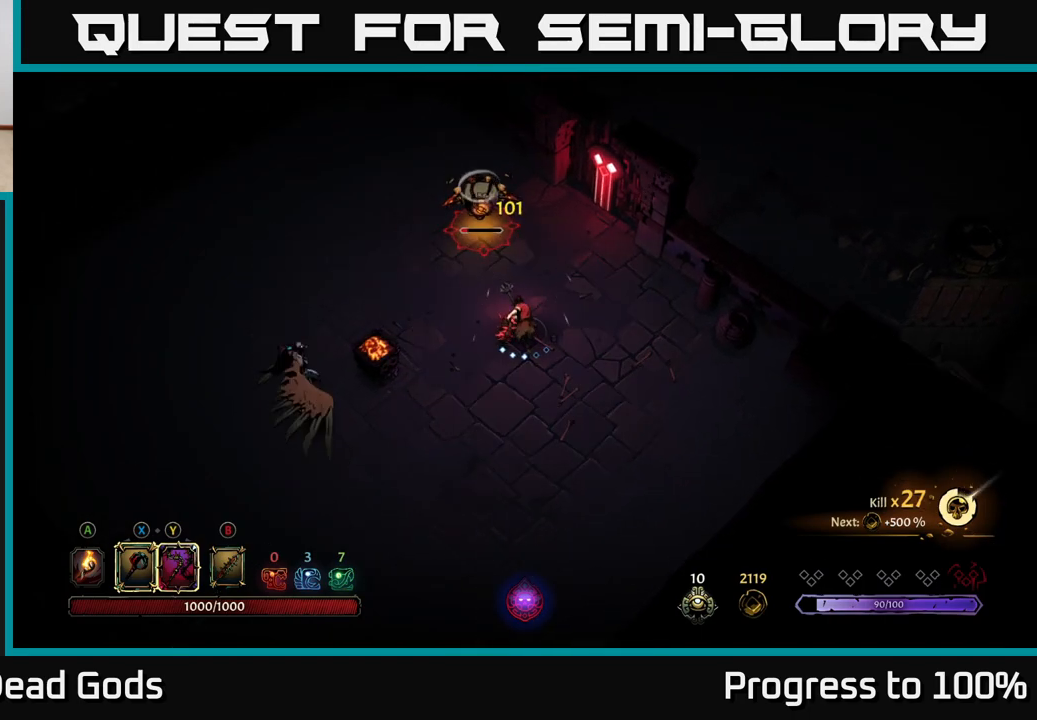
{"buttons": [], "left_stick": "up-left", "right_stick": "center", "events": [[33, "X", "down"], [100, "X", "up"]]}
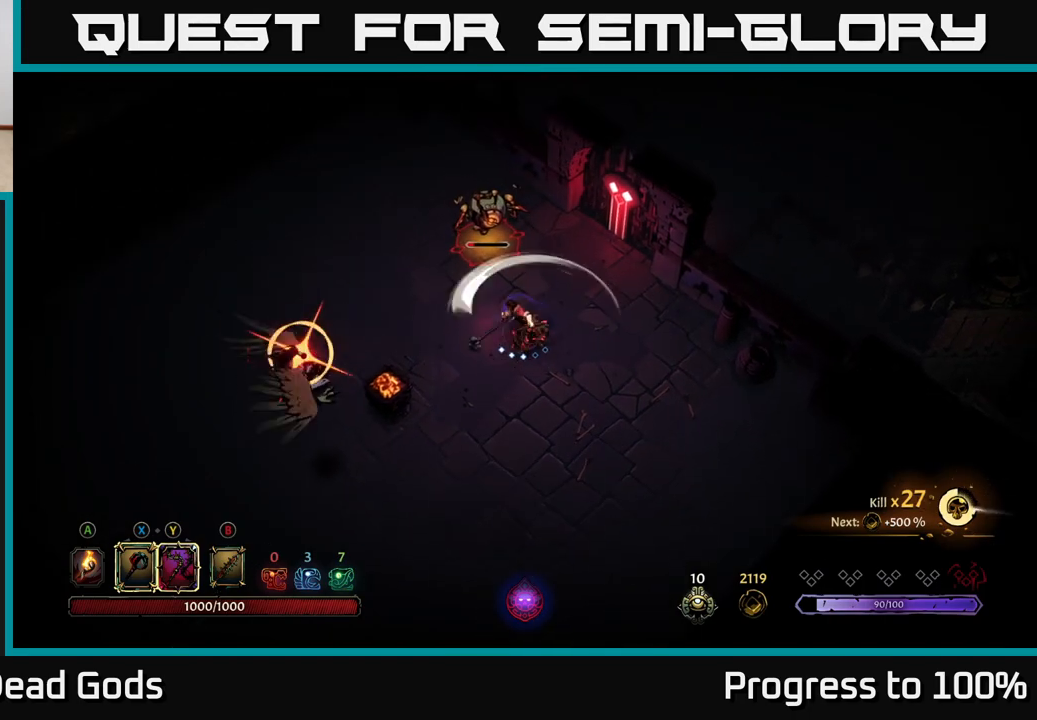
{"buttons": [], "left_stick": "center", "right_stick": "center", "events": [[33, "left_stick", "center"], [283, "left_stick", "up-left"], [317, "R2", "down"], [433, "R2", "up"], [483, "left_stick", "center"]]}